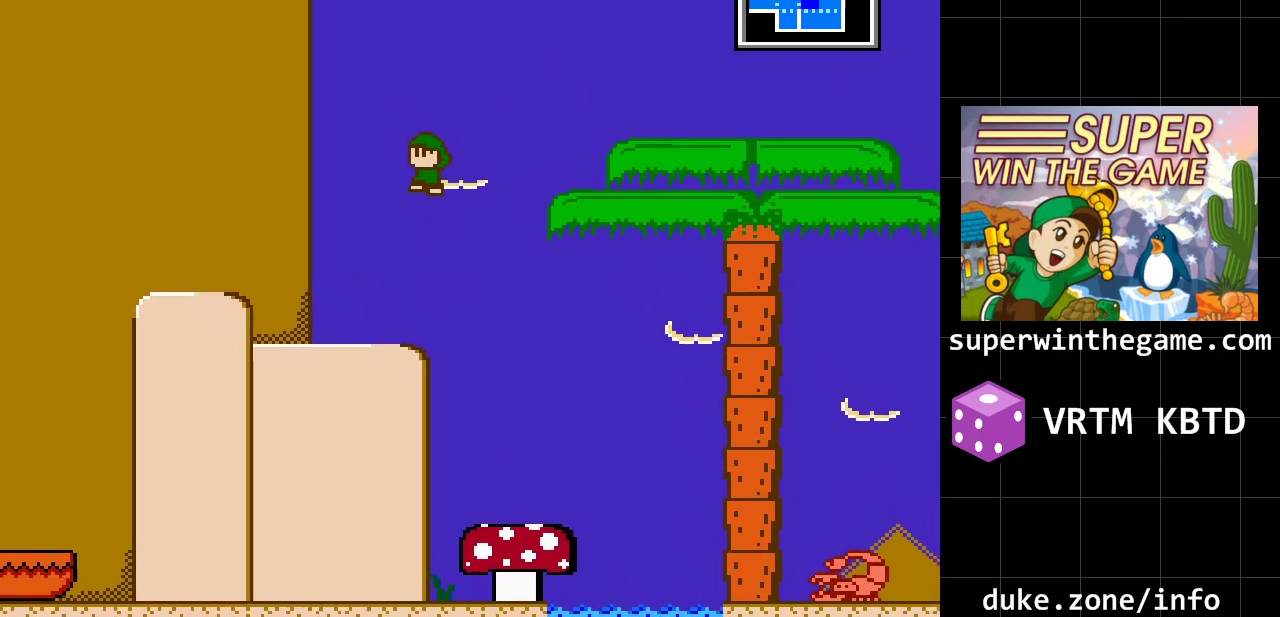
Gameplay with a controller (Xbox layout); each line is a JSON object with the inputs held at the frame after it. "events" lists button and stick changes between this image and that frame as [ms after this image, input, new state], when the widget could be followed in between. Not read: L1 L2 L3 R1 R2 R3.
{"buttons": ["DPAD_LEFT"], "events": [[467, "A", "up"]]}
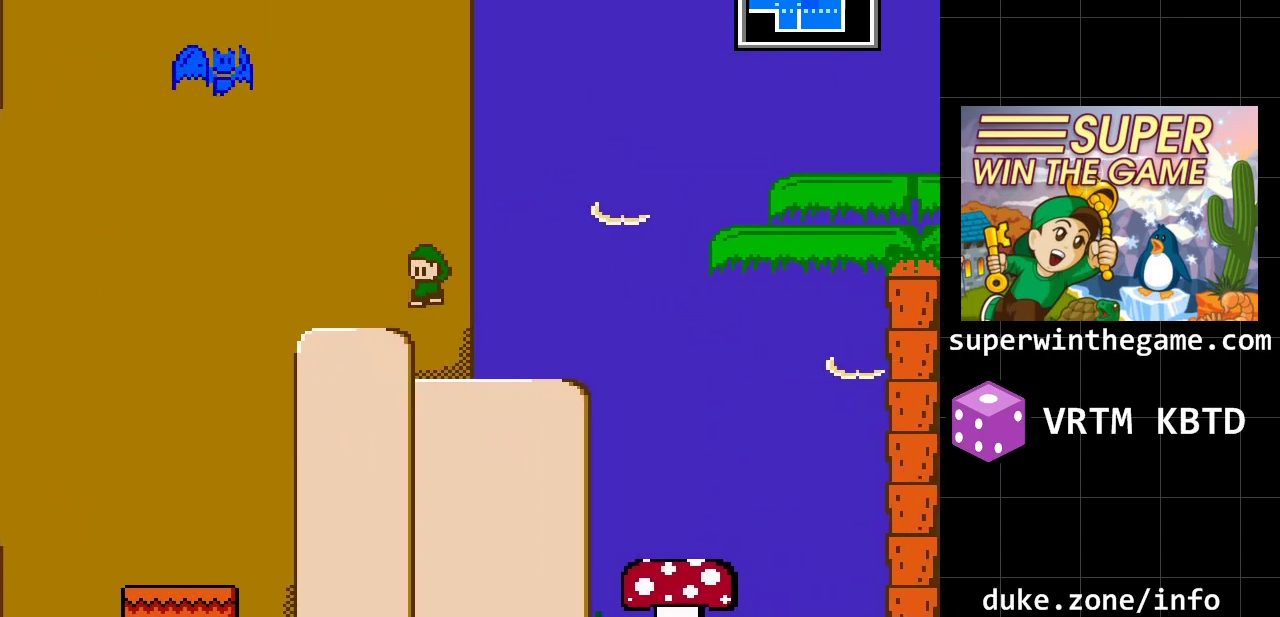
{"buttons": ["A", "DPAD_LEFT"], "events": [[417, "A", "down"]]}
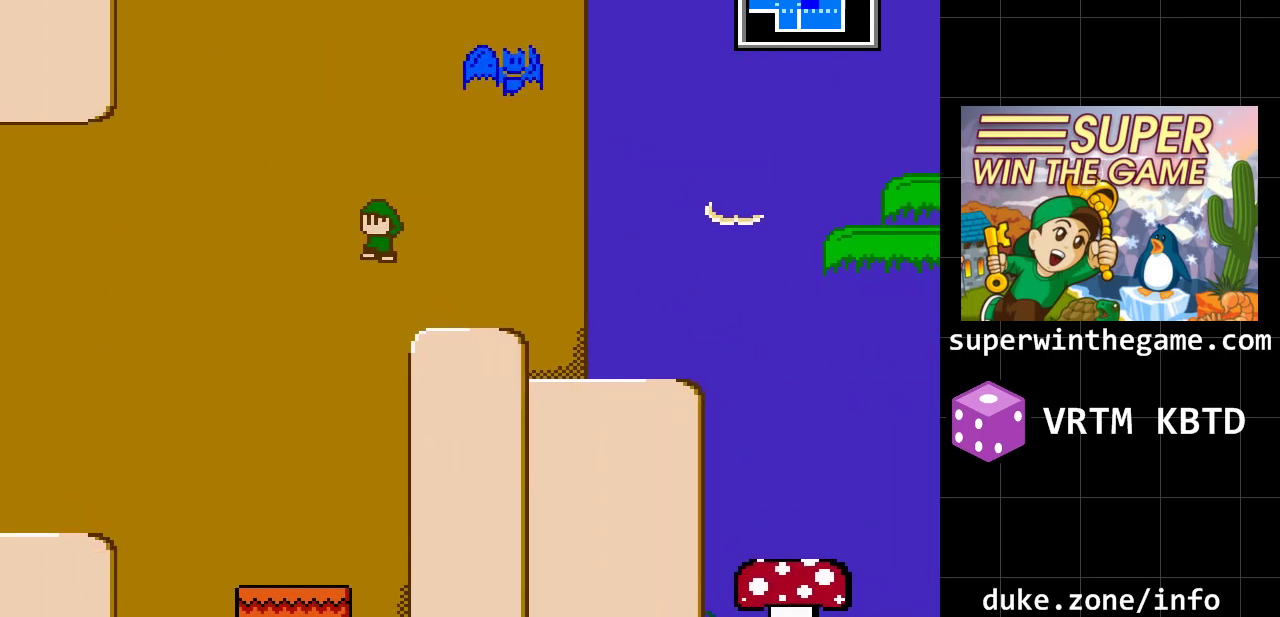
{"buttons": [], "events": [[150, "A", "up"], [367, "DPAD_LEFT", "up"]]}
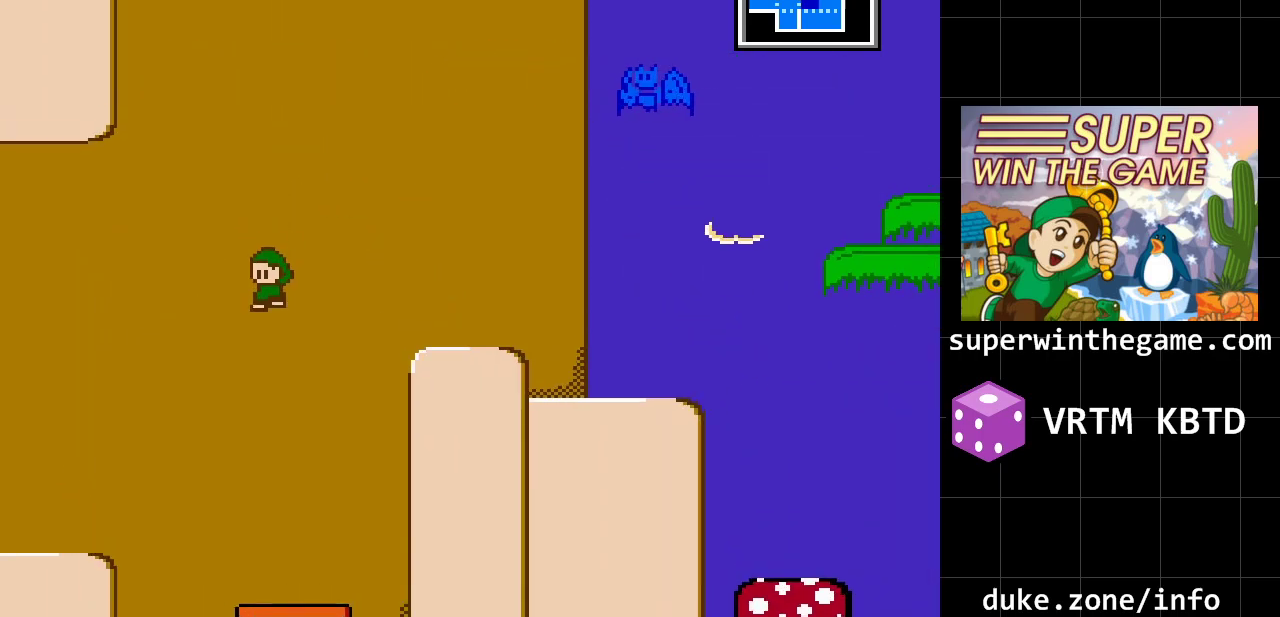
{"buttons": ["A", "DPAD_LEFT"], "events": [[317, "DPAD_LEFT", "down"], [450, "A", "down"]]}
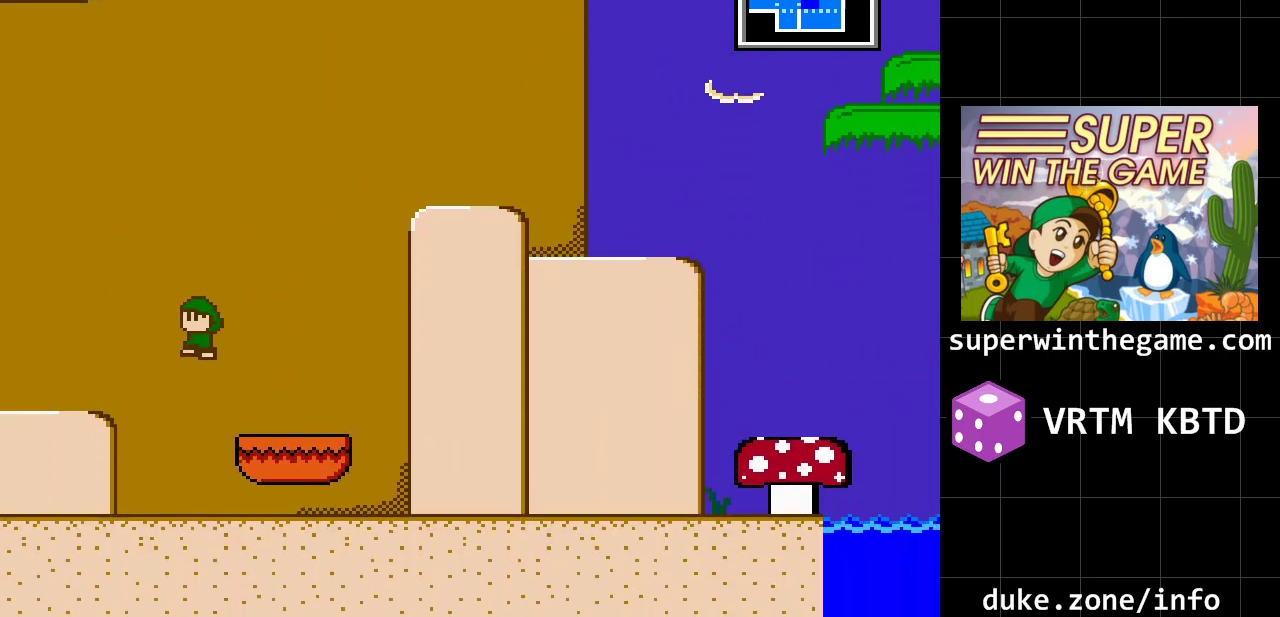
{"buttons": ["DPAD_LEFT"], "events": [[133, "A", "up"]]}
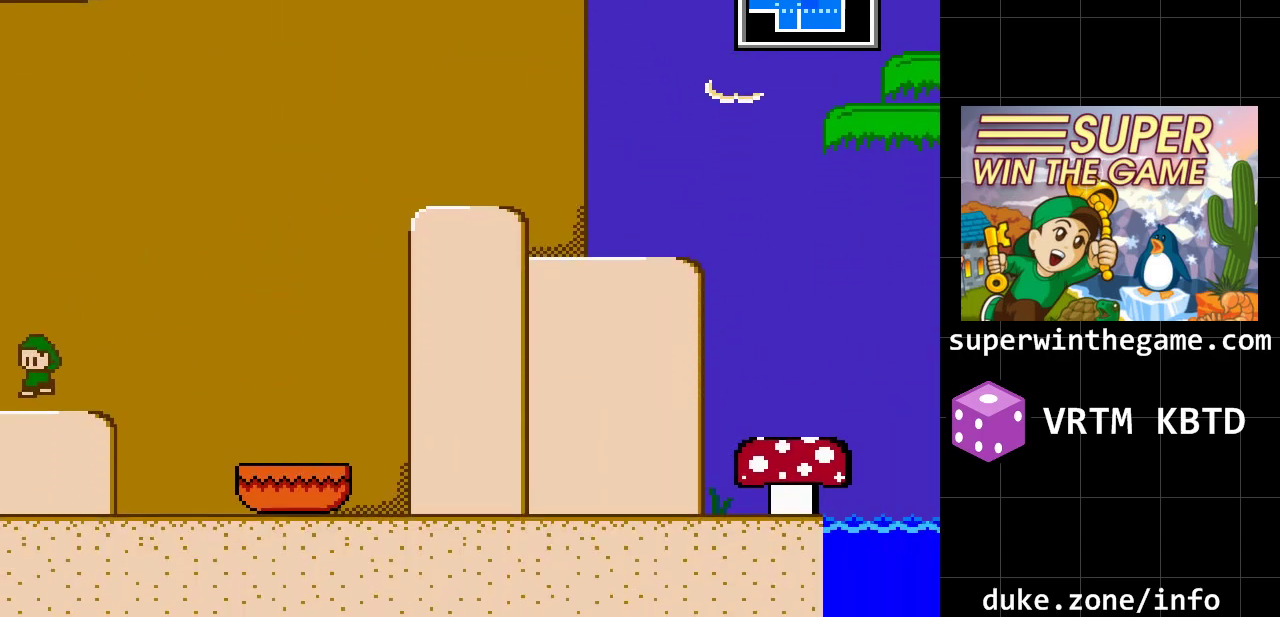
{"buttons": ["DPAD_LEFT"], "events": []}
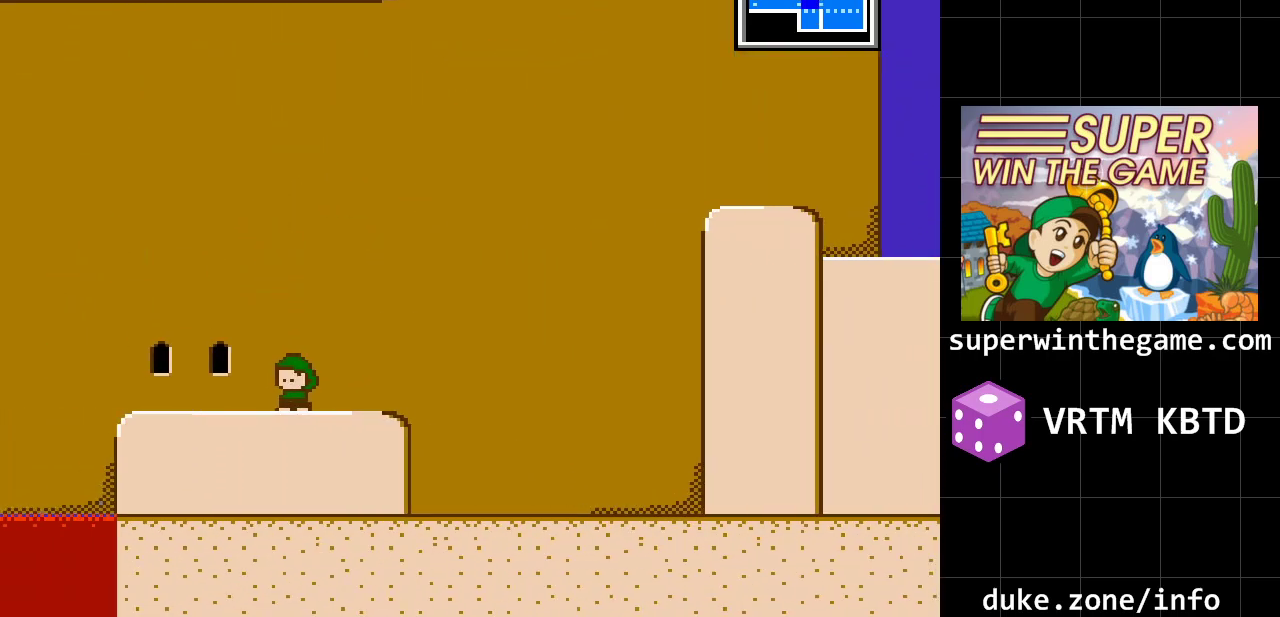
{"buttons": [], "events": [[67, "DPAD_LEFT", "up"]]}
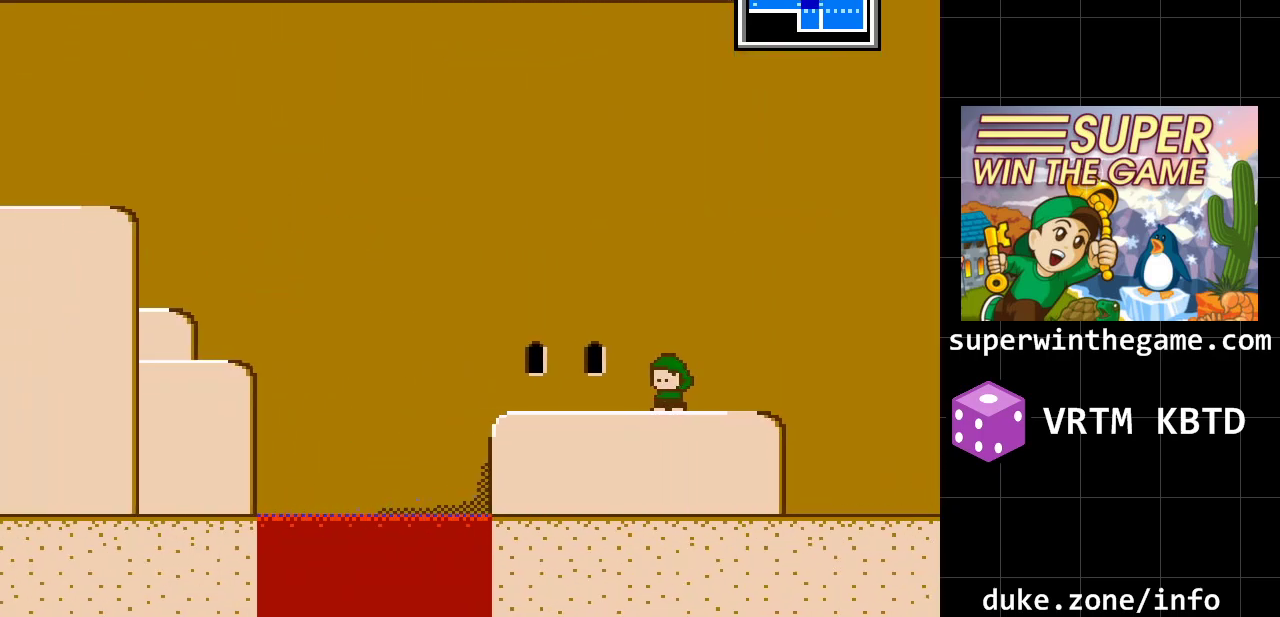
{"buttons": ["DPAD_LEFT"], "events": [[117, "DPAD_LEFT", "down"]]}
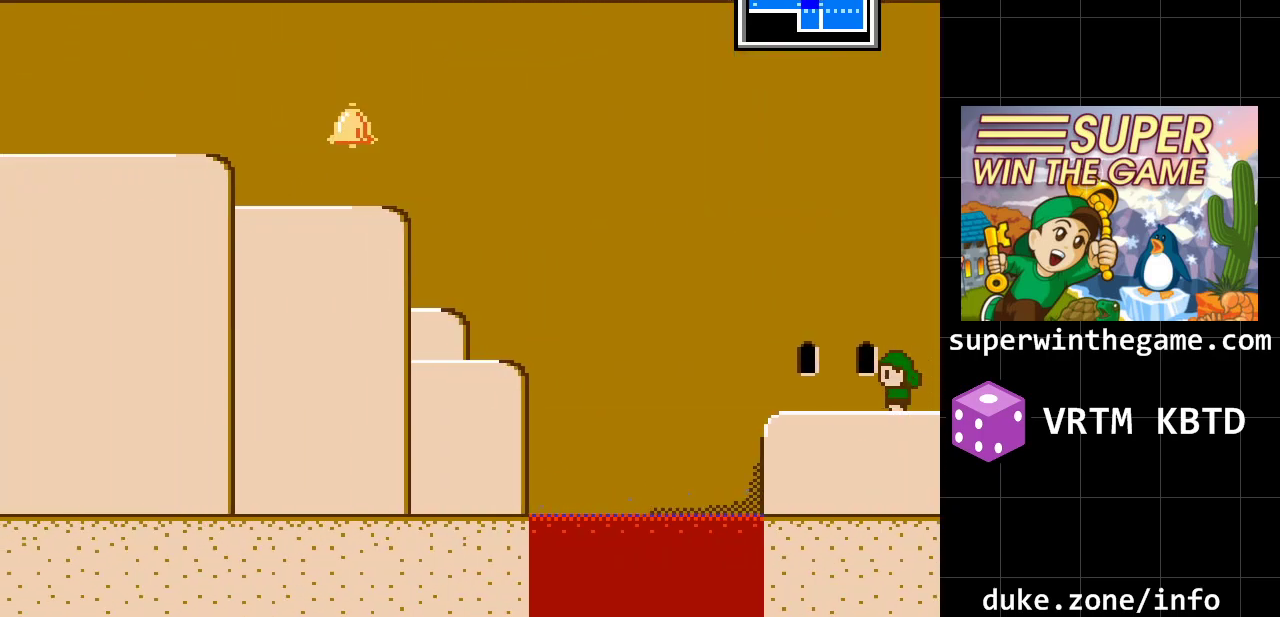
{"buttons": ["A", "DPAD_LEFT"], "events": [[350, "A", "down"]]}
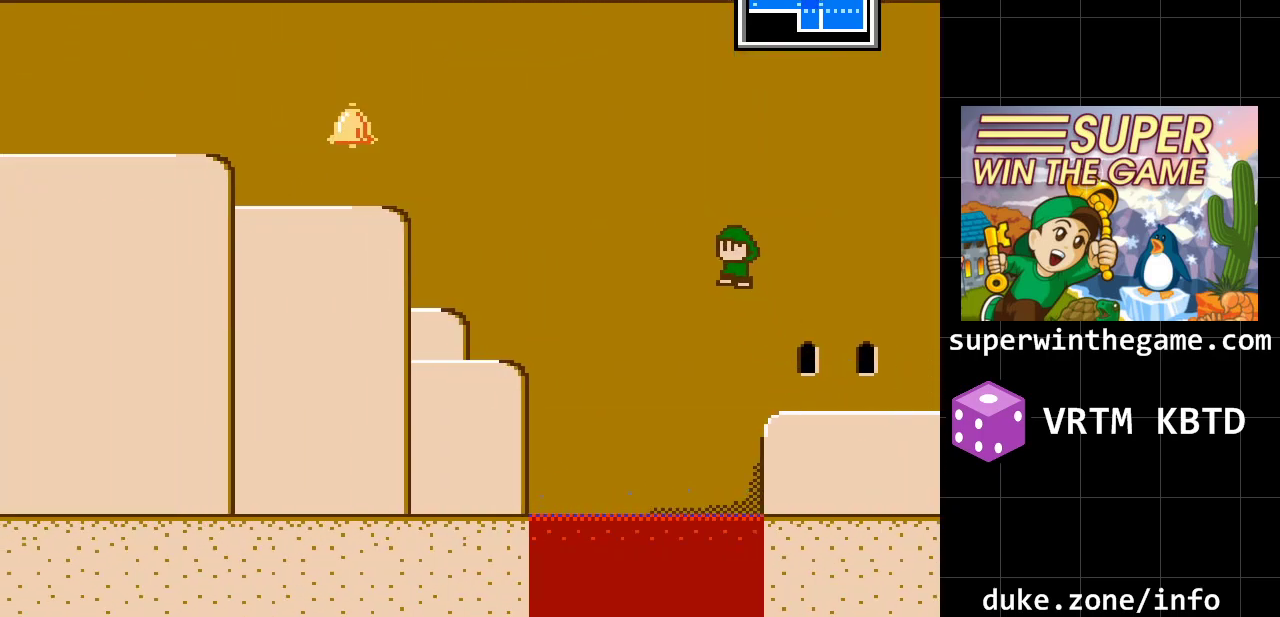
{"buttons": ["A", "DPAD_LEFT"], "events": [[200, "A", "up"], [450, "A", "down"]]}
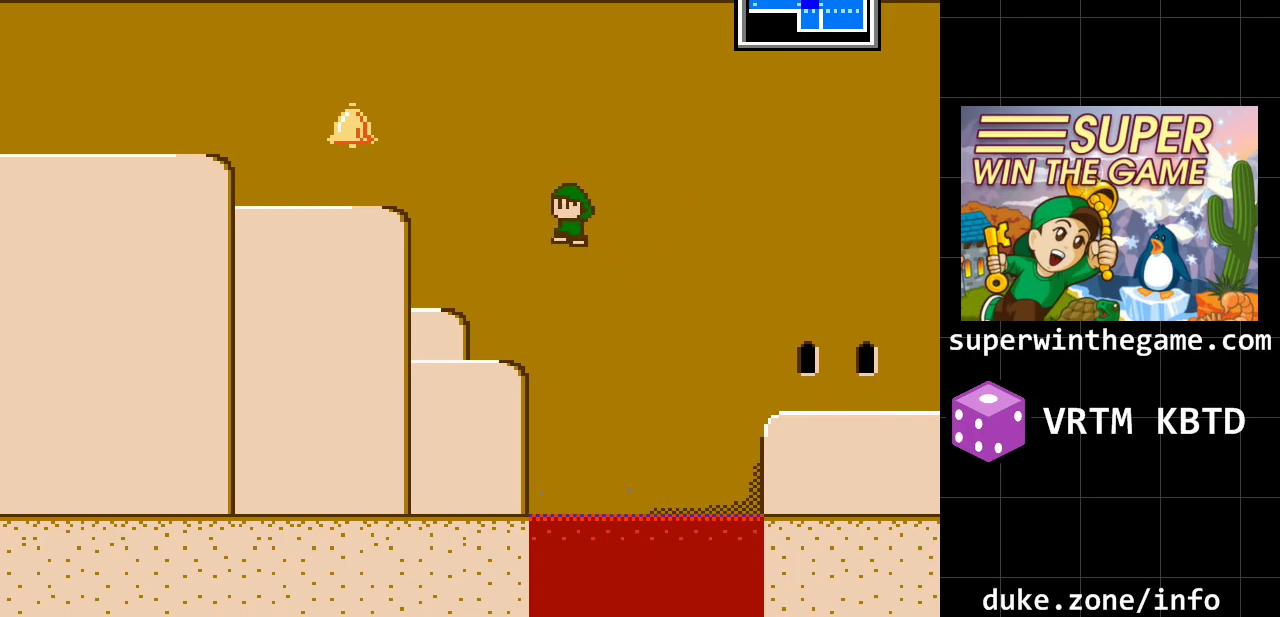
{"buttons": [], "events": [[367, "A", "up"], [367, "DPAD_LEFT", "up"]]}
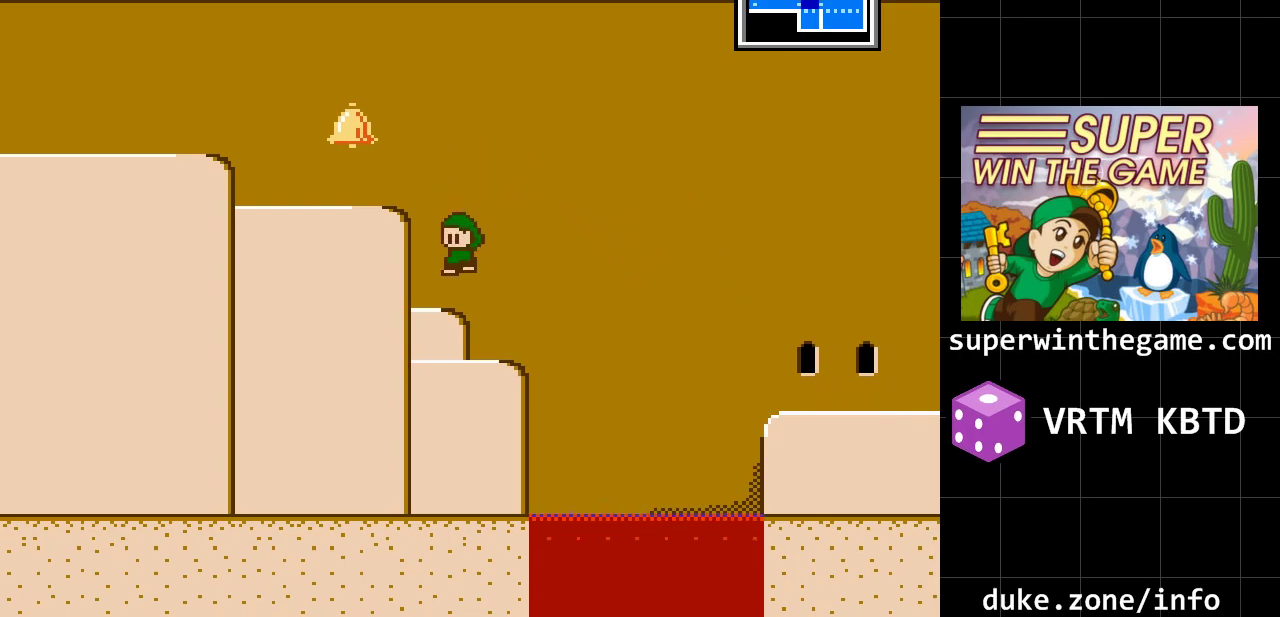
{"buttons": ["DPAD_LEFT"], "events": [[167, "A", "down"], [167, "DPAD_LEFT", "down"], [417, "A", "up"]]}
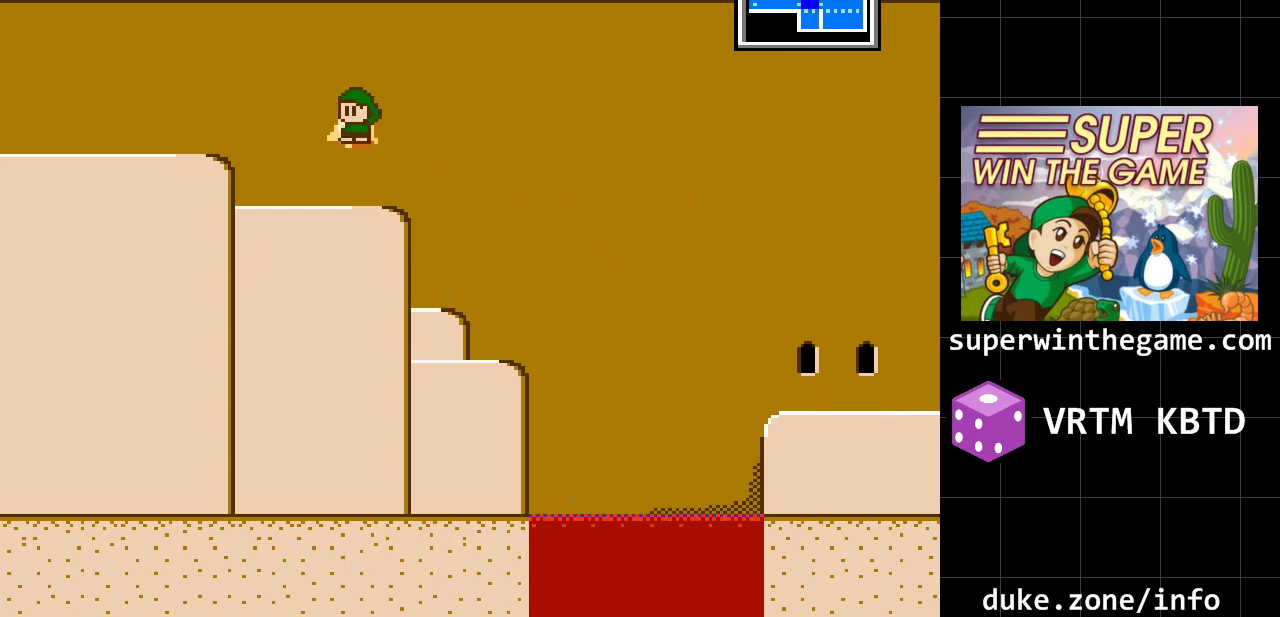
{"buttons": ["DPAD_LEFT"], "events": [[300, "A", "down"], [483, "A", "up"]]}
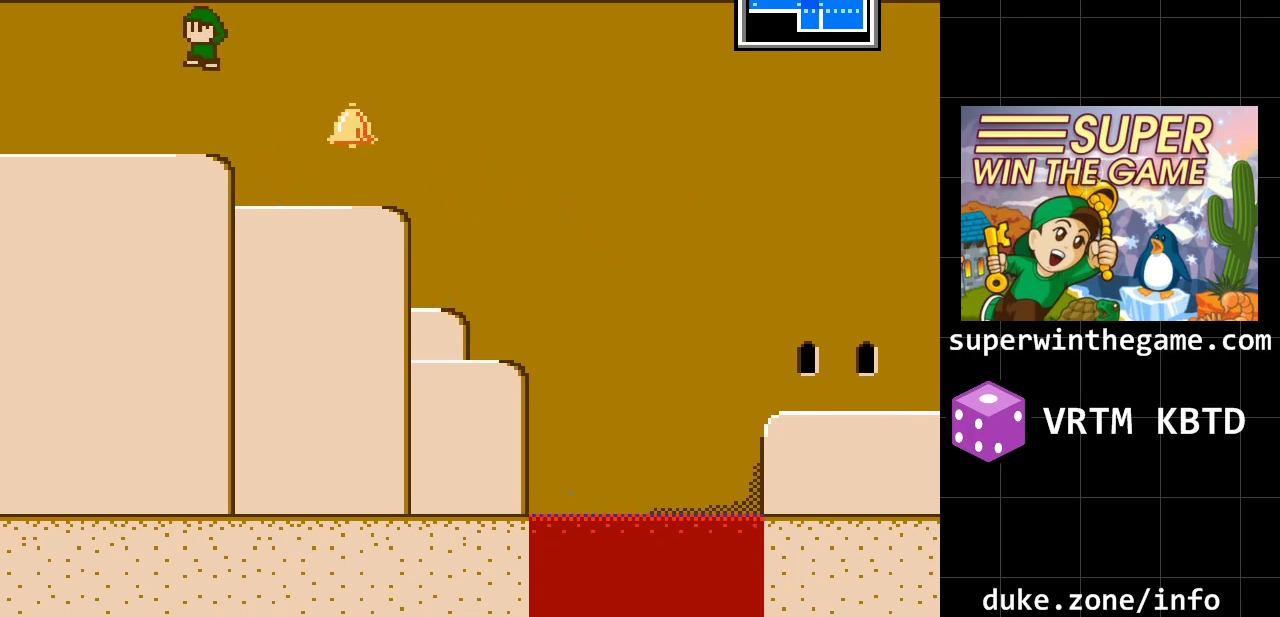
{"buttons": ["DPAD_LEFT"], "events": []}
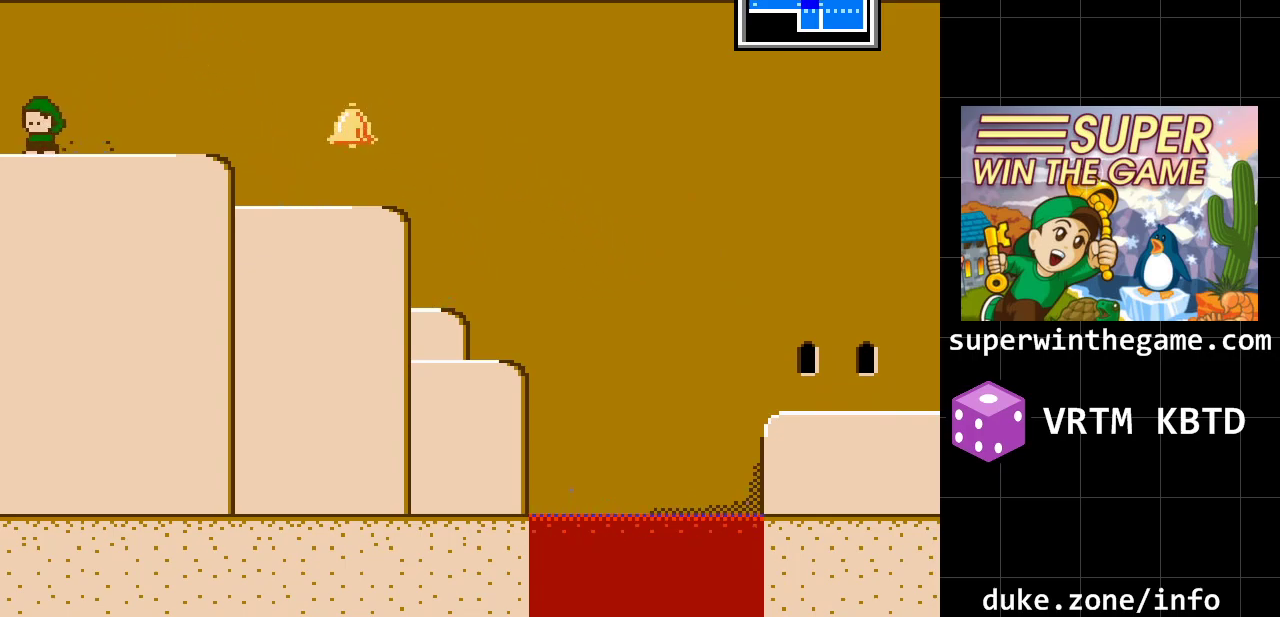
{"buttons": ["DPAD_LEFT"], "events": []}
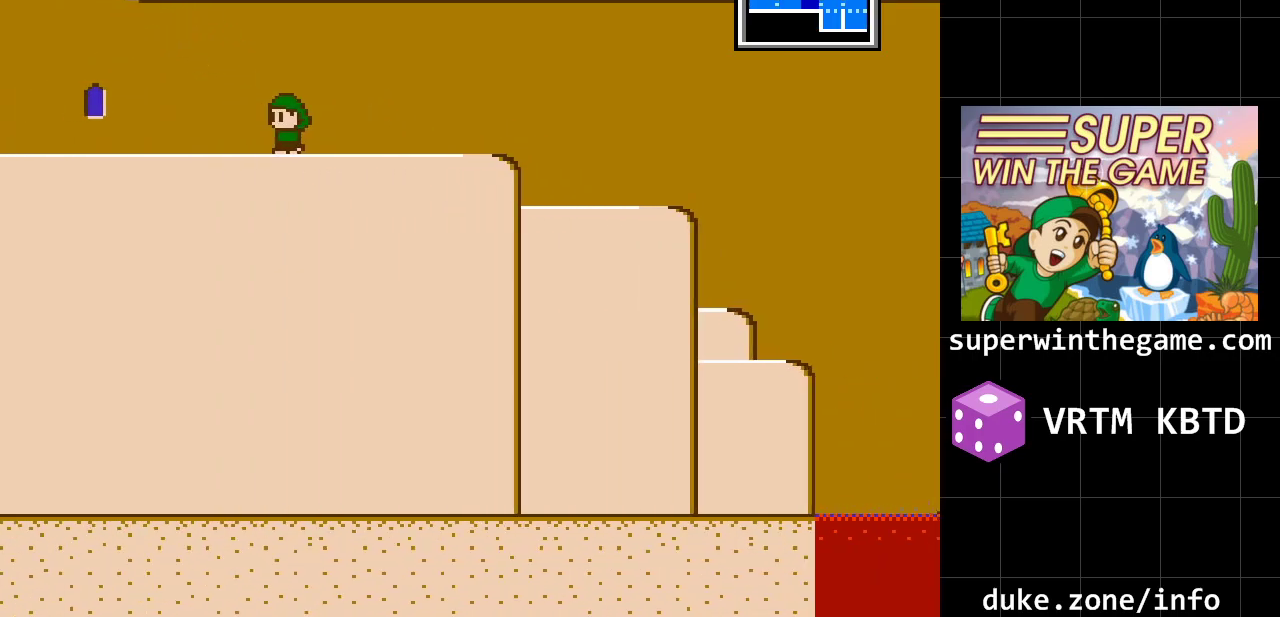
{"buttons": ["DPAD_LEFT"], "events": [[17, "DPAD_LEFT", "up"], [500, "DPAD_LEFT", "down"]]}
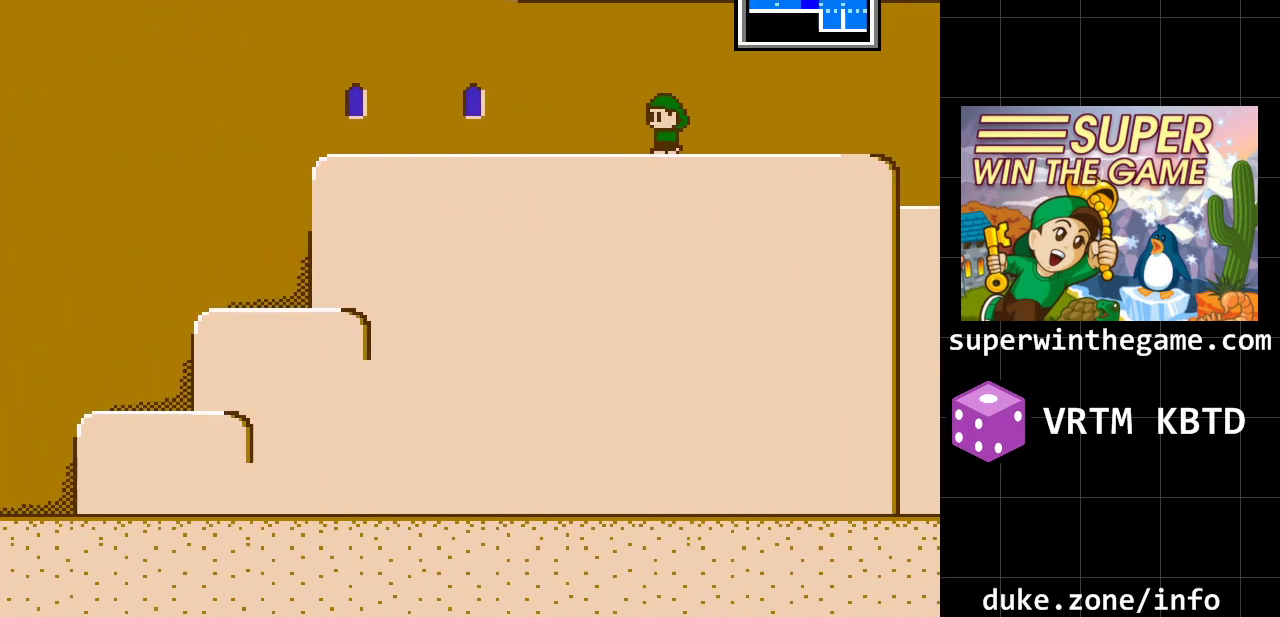
{"buttons": ["DPAD_LEFT"], "events": []}
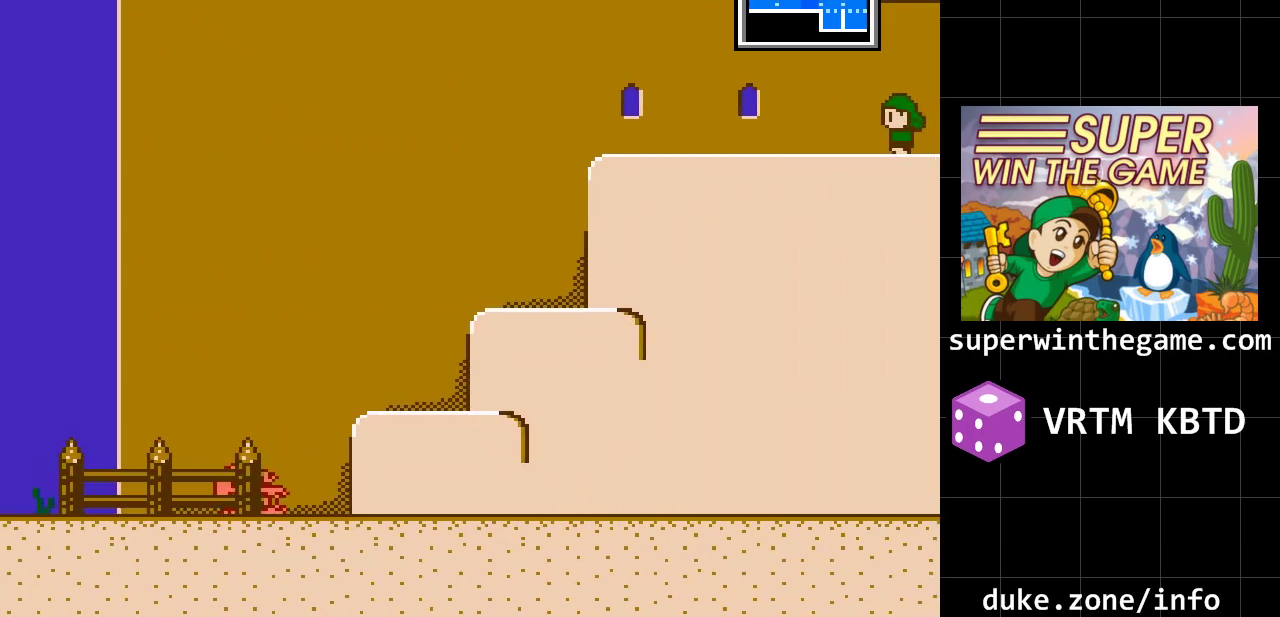
{"buttons": ["DPAD_LEFT"], "events": []}
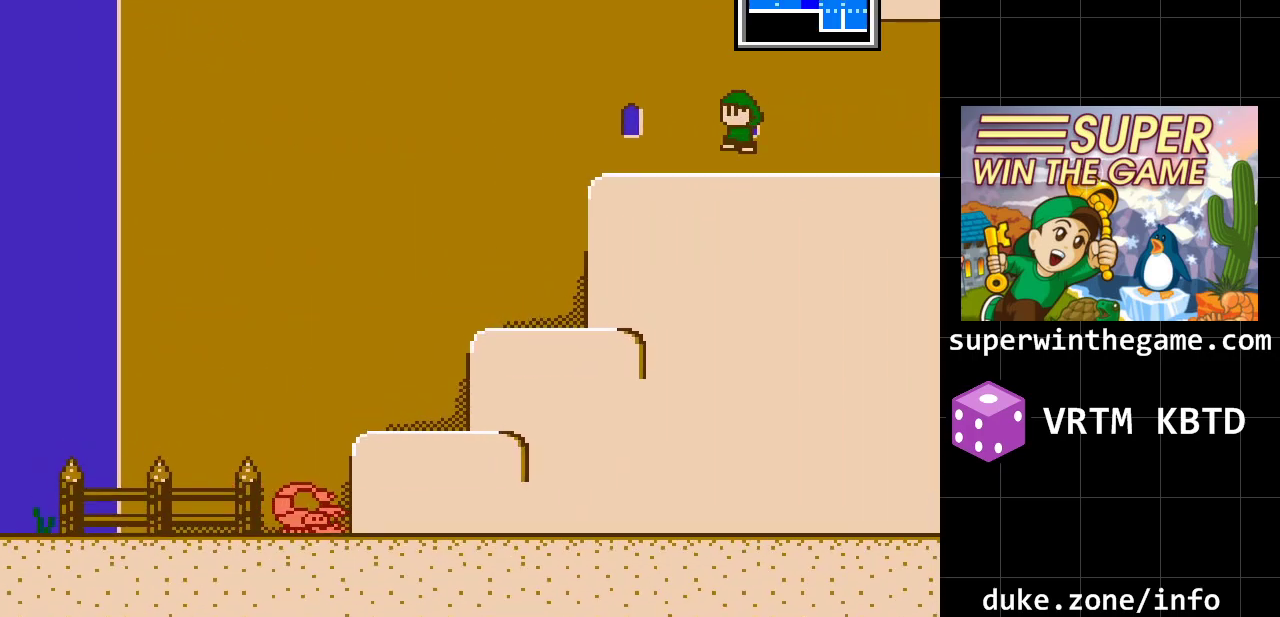
{"buttons": ["A", "DPAD_RIGHT"], "events": [[17, "A", "down"], [217, "A", "up"], [217, "DPAD_LEFT", "up"], [267, "A", "down"], [300, "DPAD_RIGHT", "down"]]}
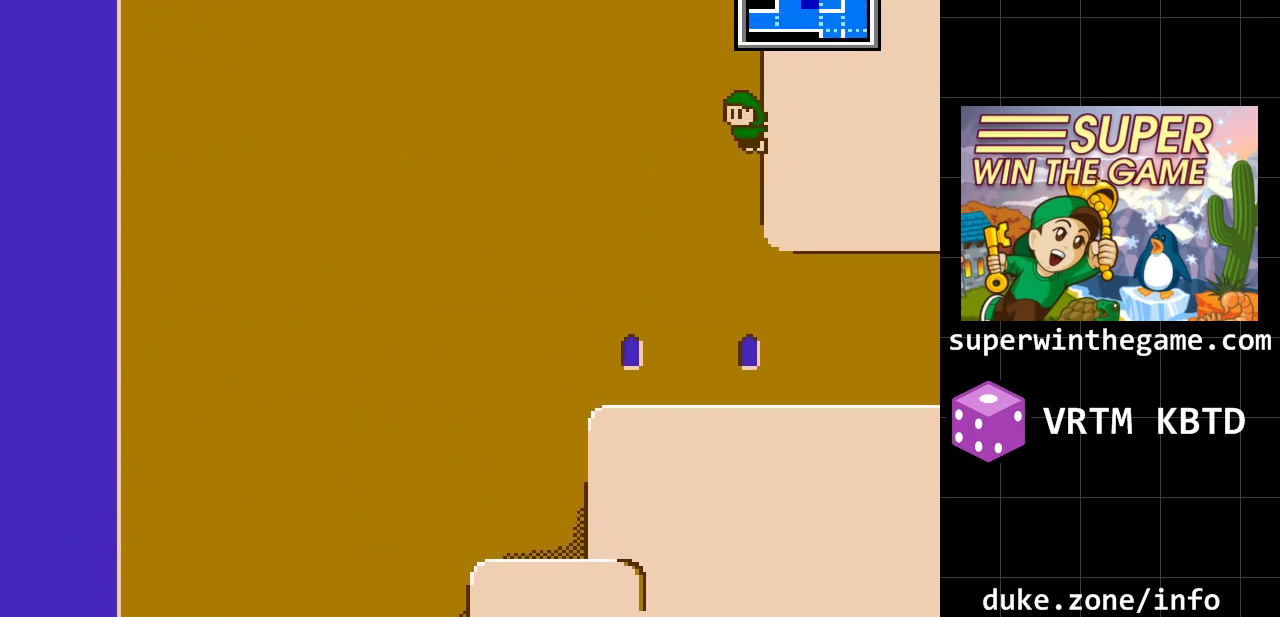
{"buttons": ["A", "DPAD_RIGHT"], "events": [[33, "A", "up"], [100, "A", "down"], [250, "A", "up"], [350, "A", "down"]]}
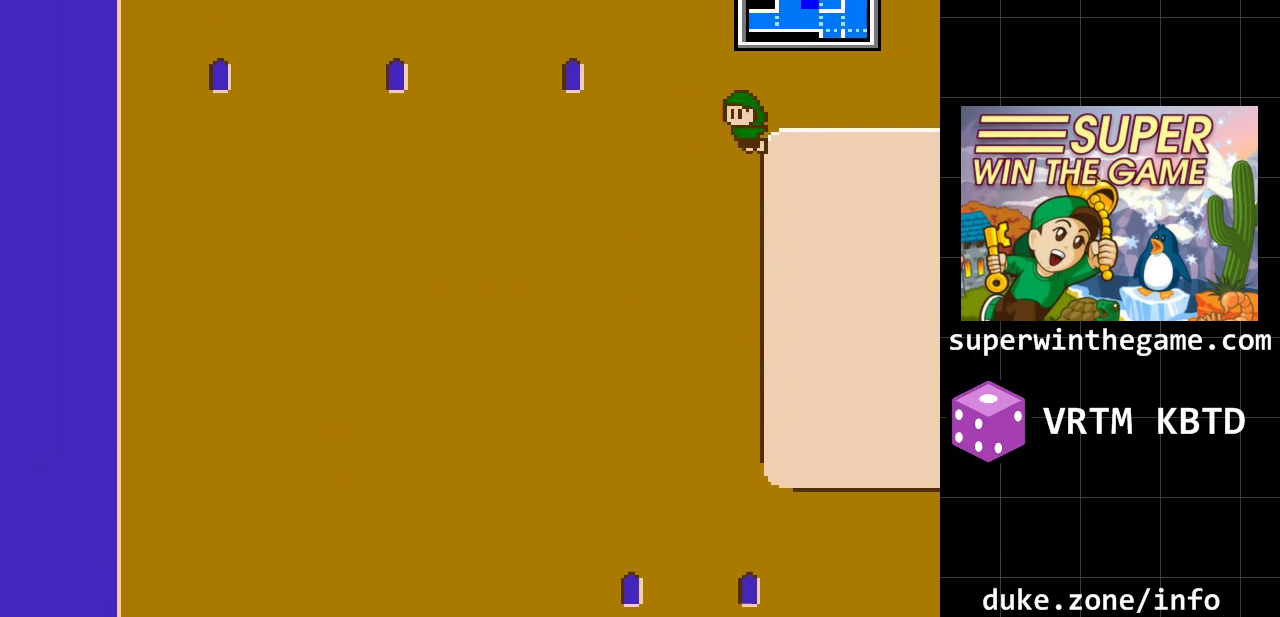
{"buttons": ["DPAD_RIGHT"], "events": [[100, "A", "up"], [233, "A", "down"], [467, "A", "up"]]}
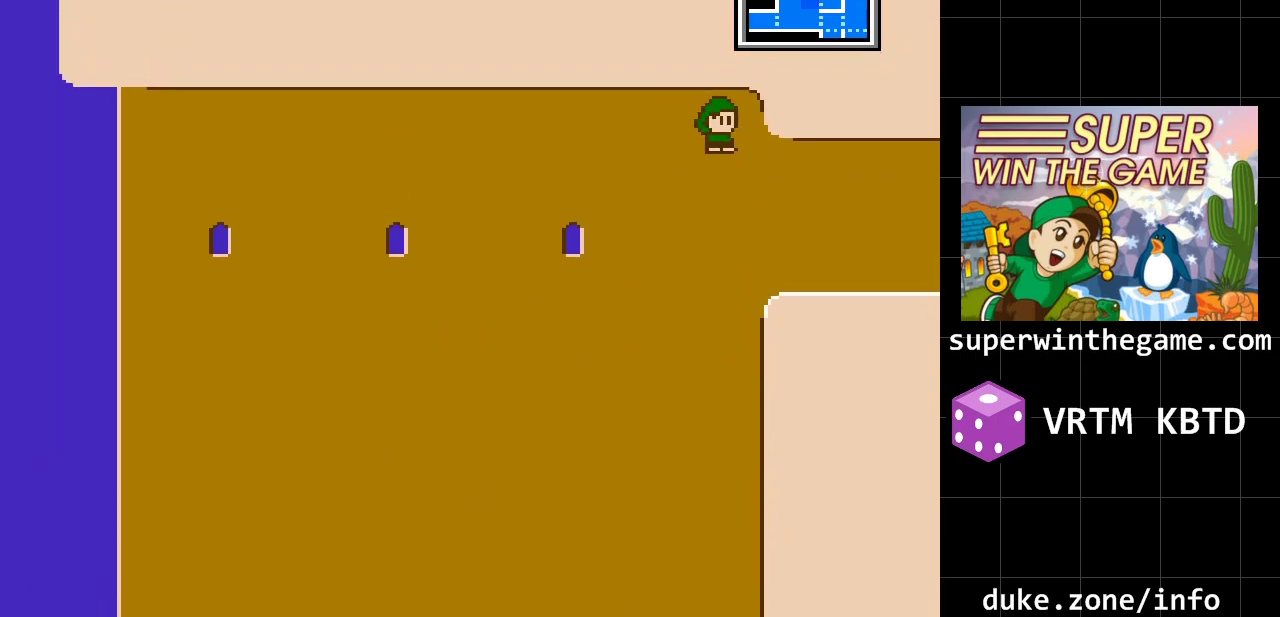
{"buttons": ["DPAD_RIGHT"], "events": []}
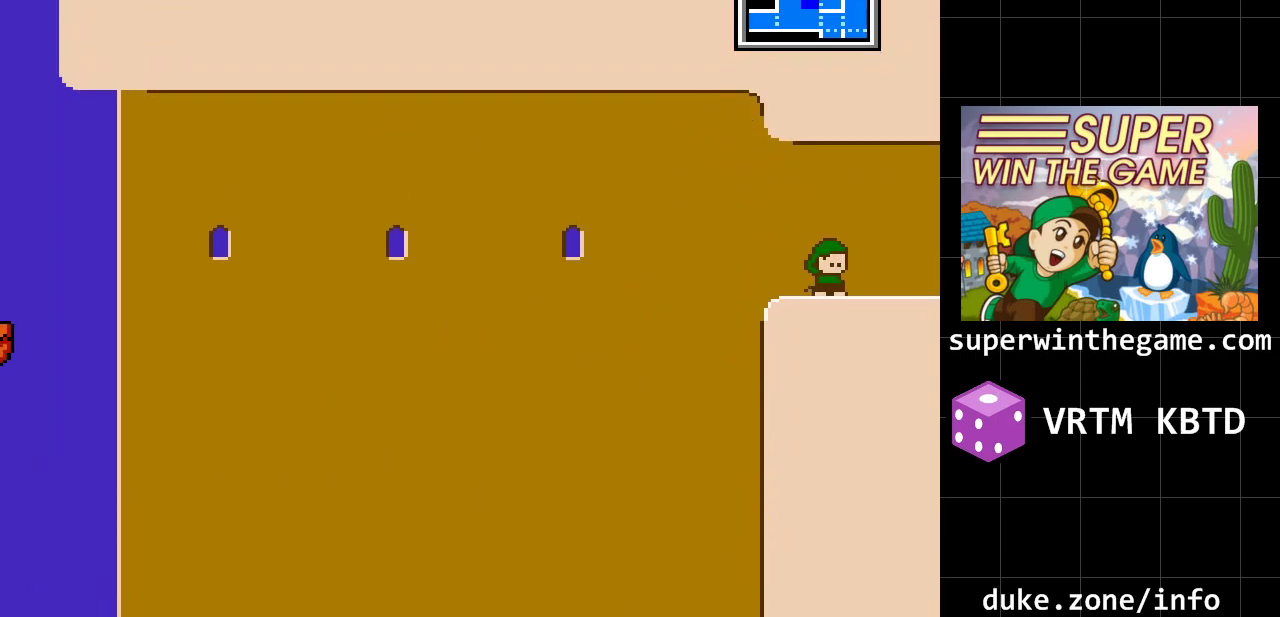
{"buttons": ["DPAD_RIGHT"], "events": []}
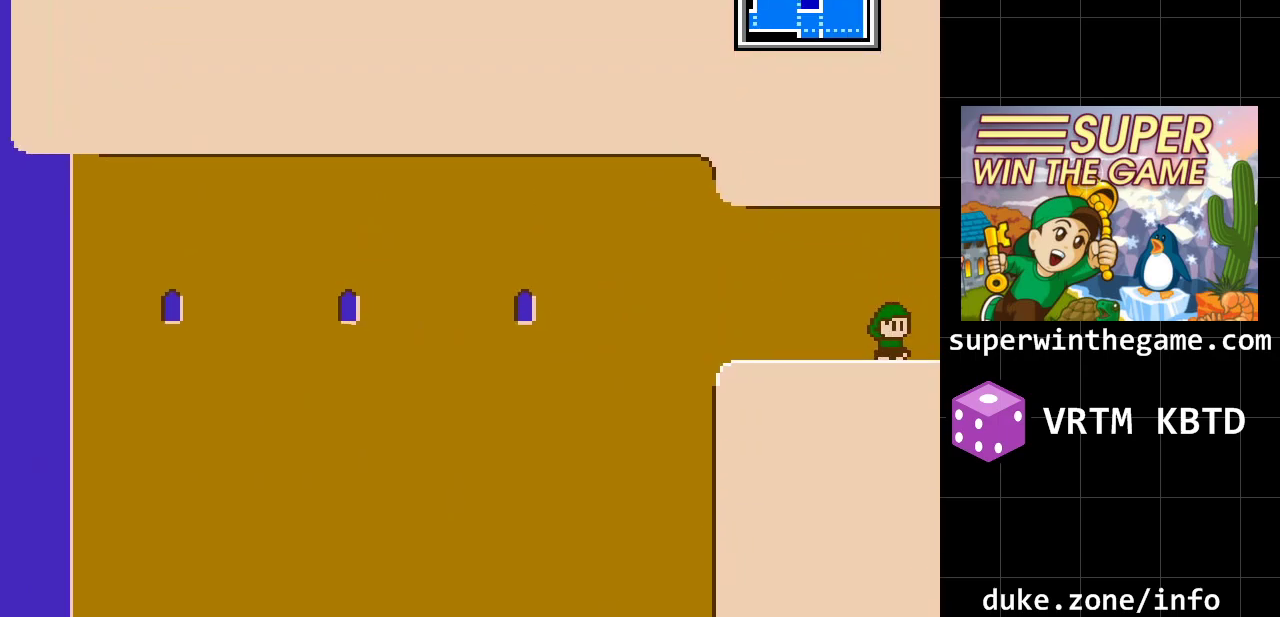
{"buttons": [], "events": [[500, "DPAD_RIGHT", "up"]]}
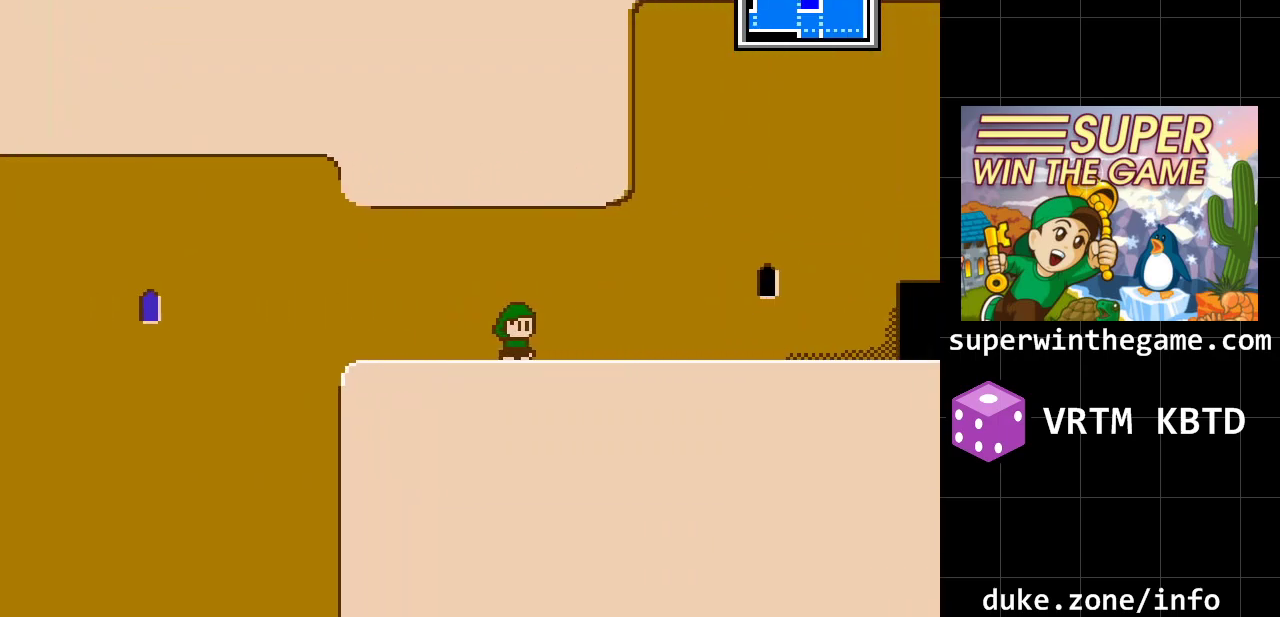
{"buttons": [], "events": []}
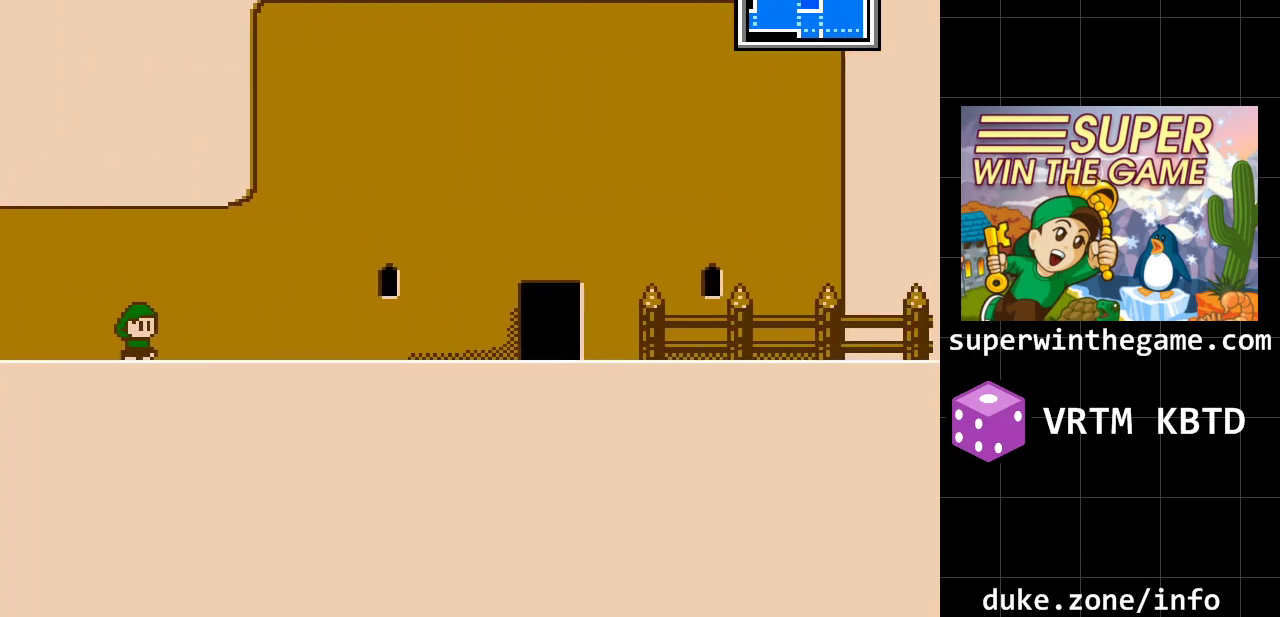
{"buttons": ["DPAD_LEFT"], "events": [[417, "DPAD_LEFT", "down"]]}
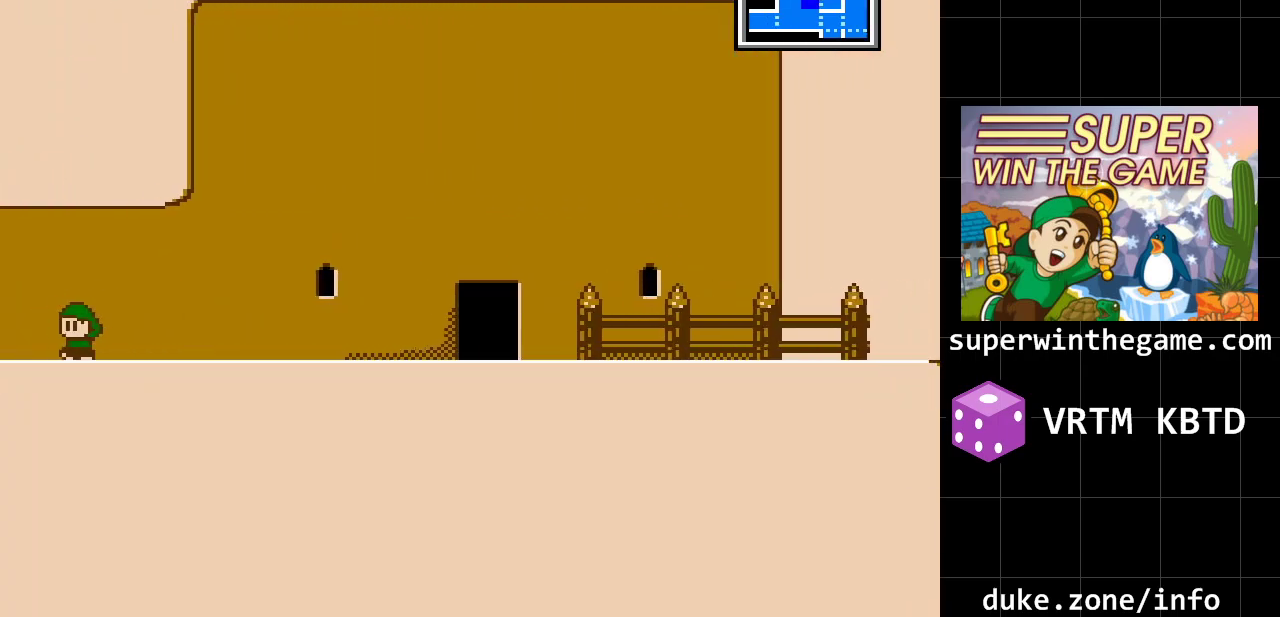
{"buttons": [], "events": [[467, "DPAD_LEFT", "up"]]}
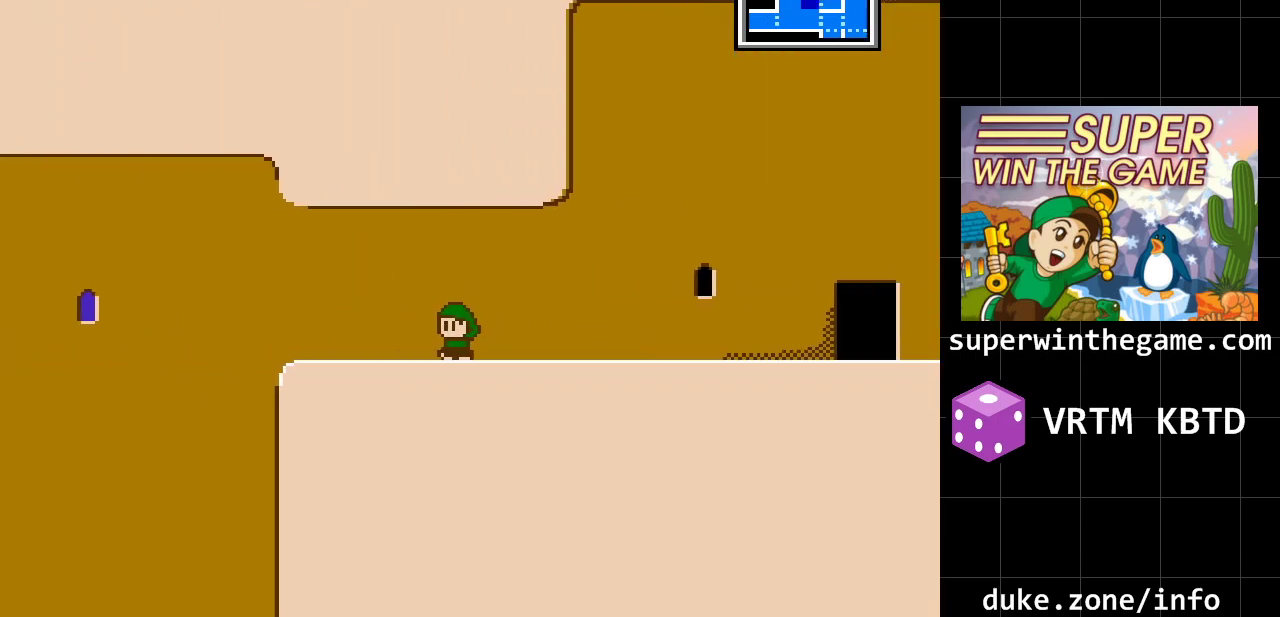
{"buttons": ["DPAD_LEFT"], "events": [[317, "DPAD_LEFT", "down"]]}
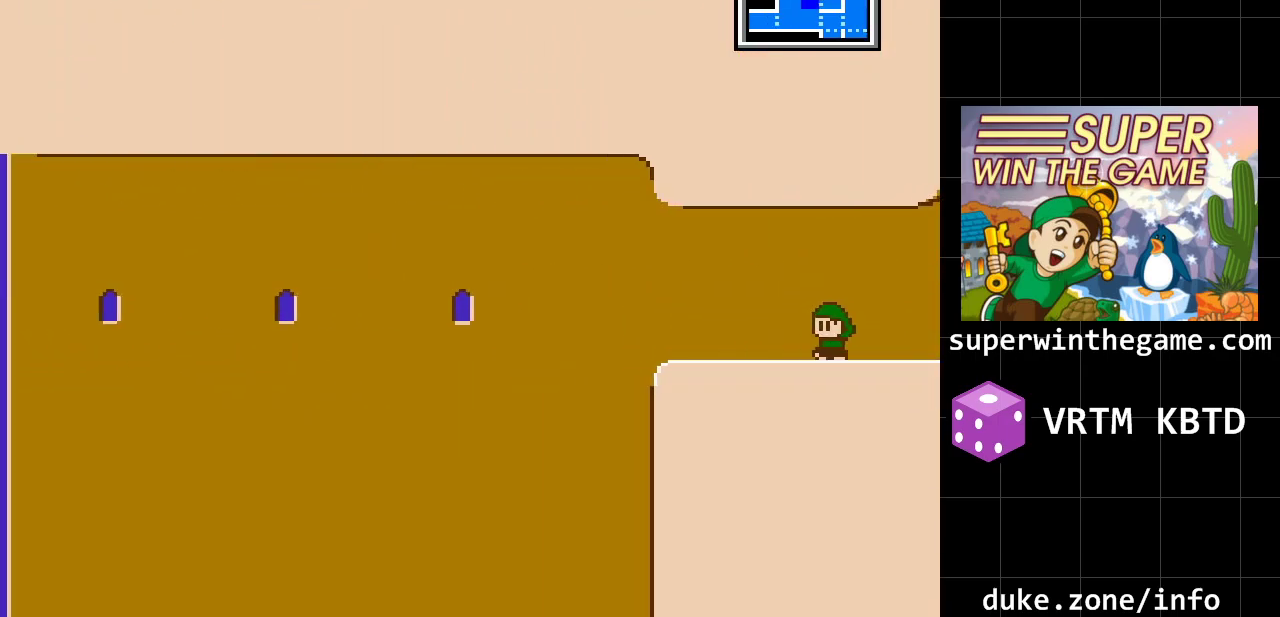
{"buttons": ["DPAD_LEFT"], "events": []}
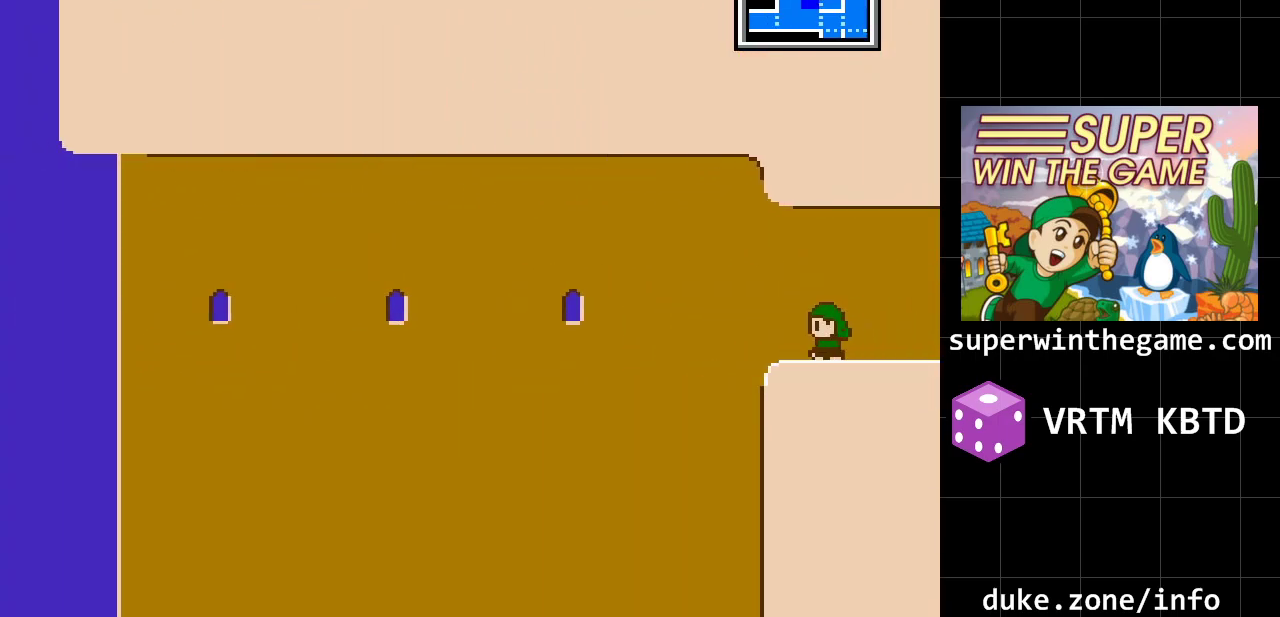
{"buttons": ["A", "DPAD_LEFT"], "events": [[350, "A", "down"]]}